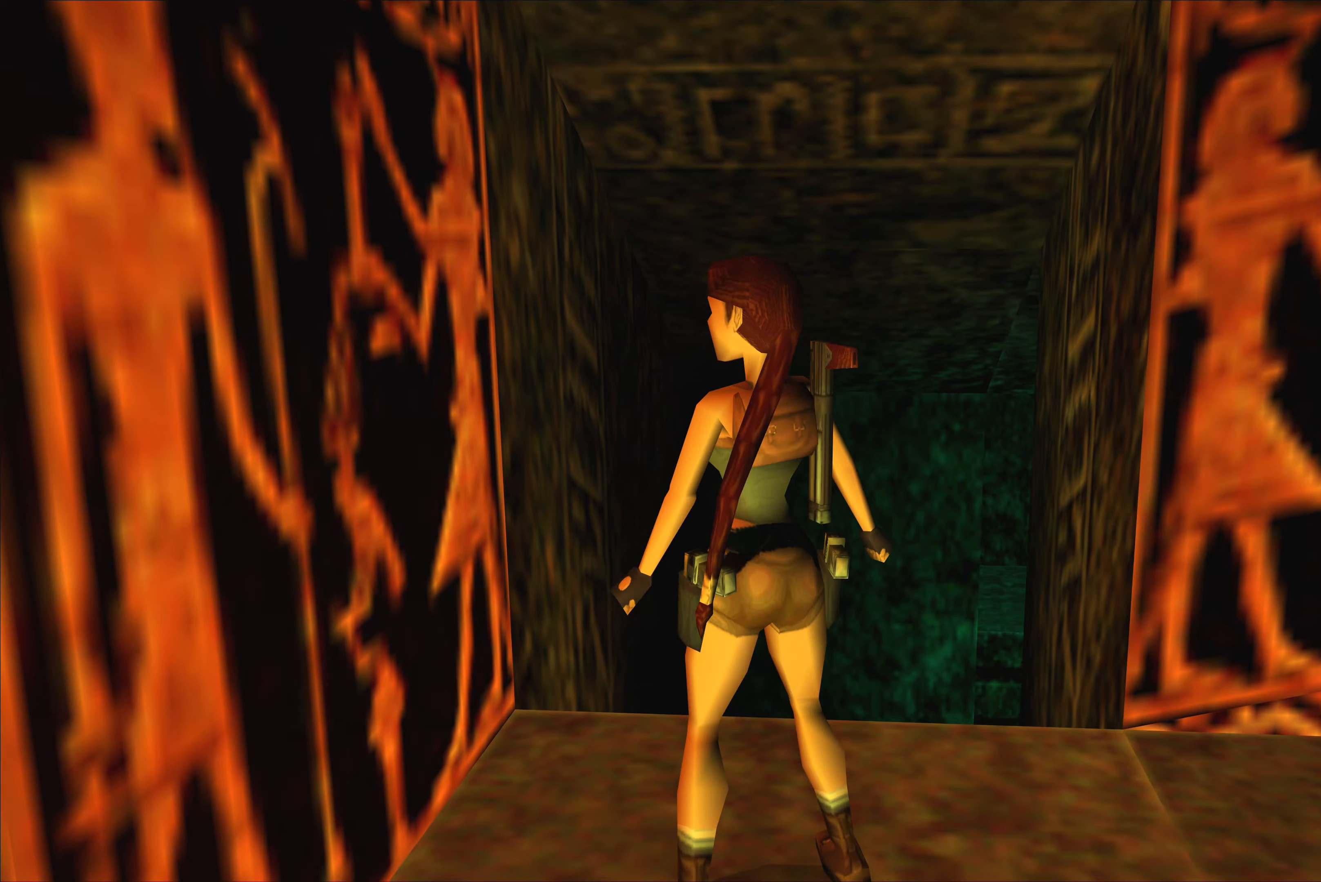
Gameplay with a controller (PlayStation layout); each line is a JSON object with the inputs held at the frame after it (dt_ms = milliseconds from this image to that frame). "events" lists button and stick changes between this image and that frame as [ms after this image, input, new state], when the widget could be followed in between. Not read: L1 L2 L3 R2 R3.
{"dt_ms": 500, "buttons": [], "left_stick": "left", "right_stick": "center", "events": []}
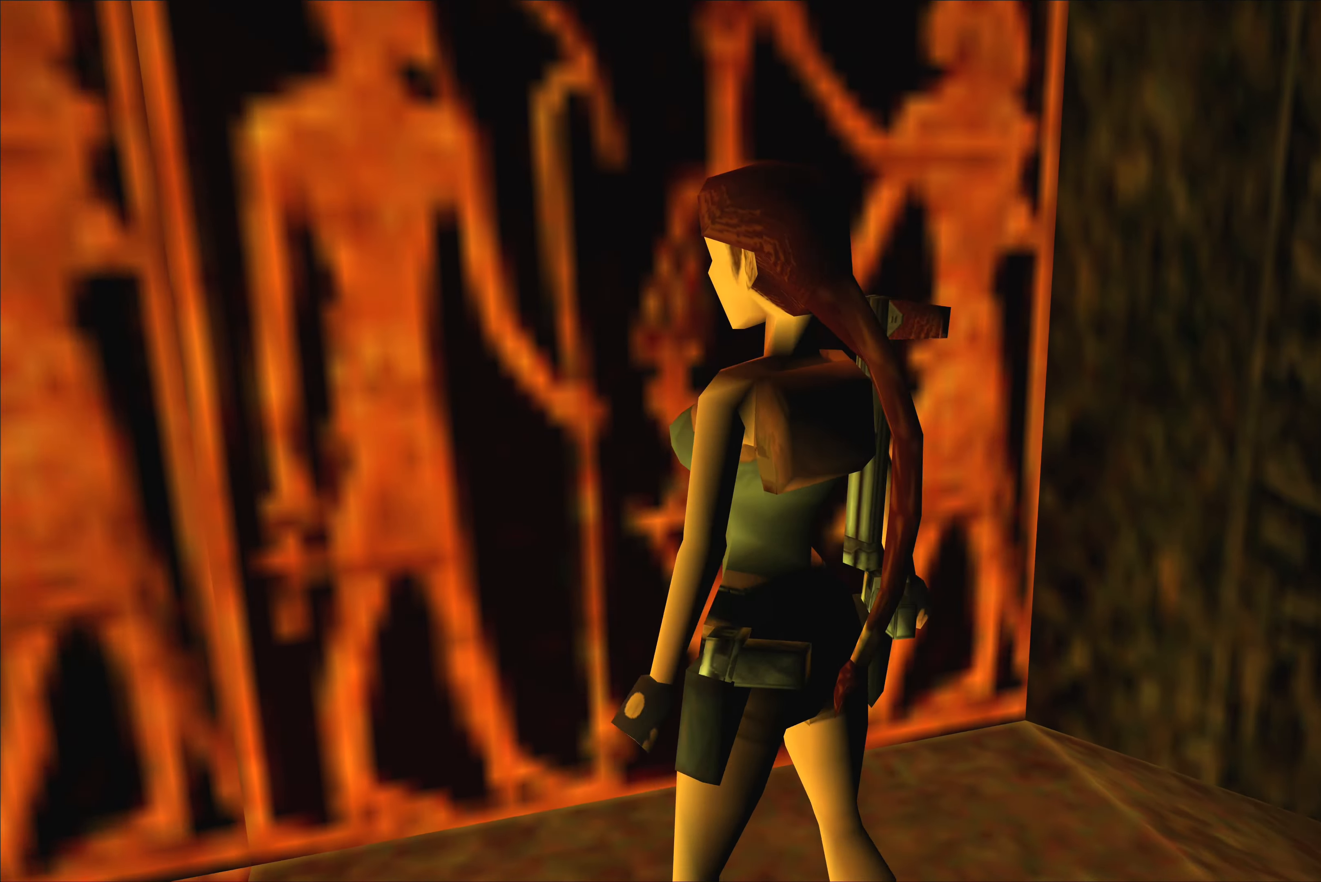
{"dt_ms": 500, "buttons": [], "left_stick": "center", "right_stick": "center", "events": [[250, "left_stick", "center"]]}
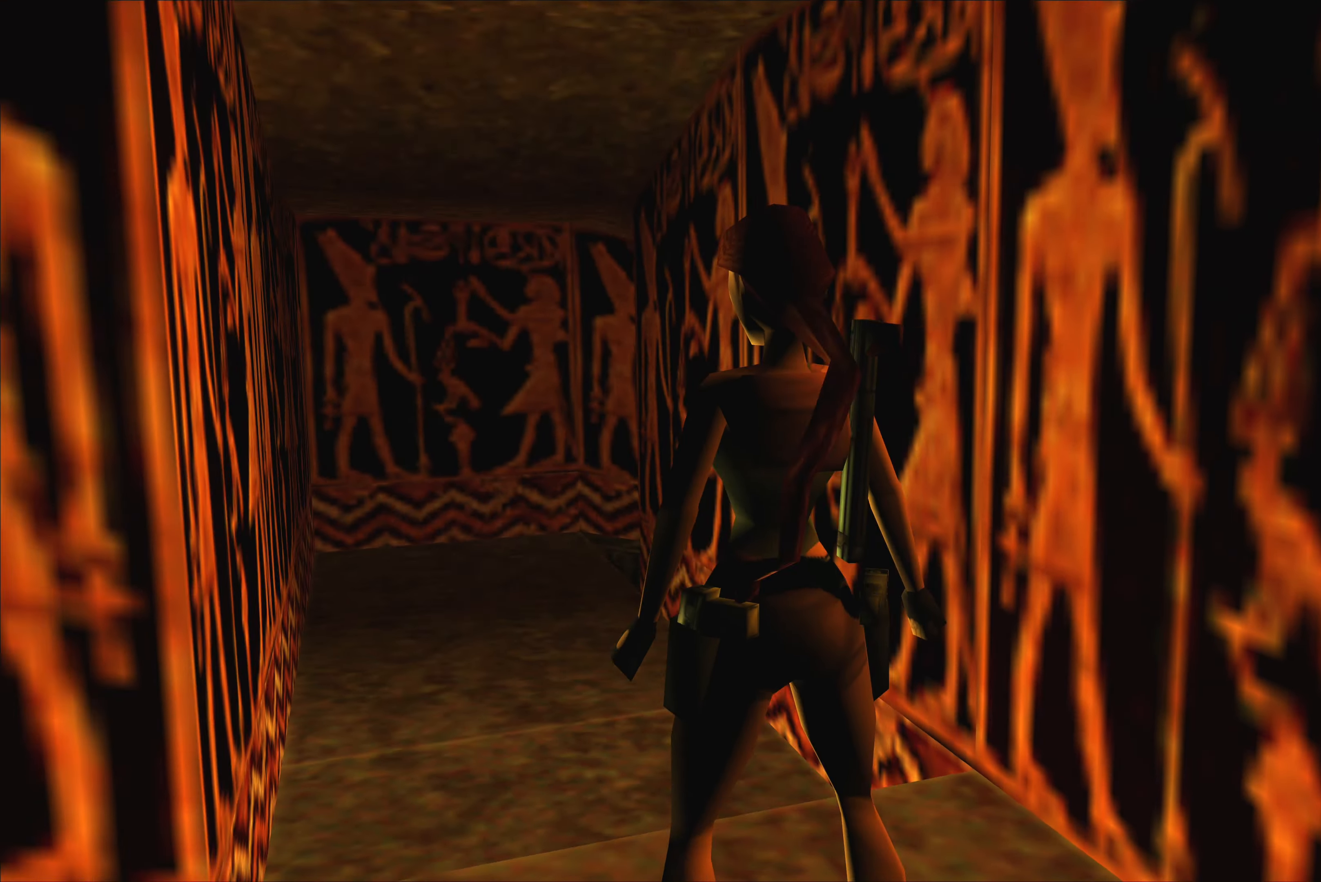
{"dt_ms": 500, "buttons": [], "left_stick": "center", "right_stick": "center", "events": []}
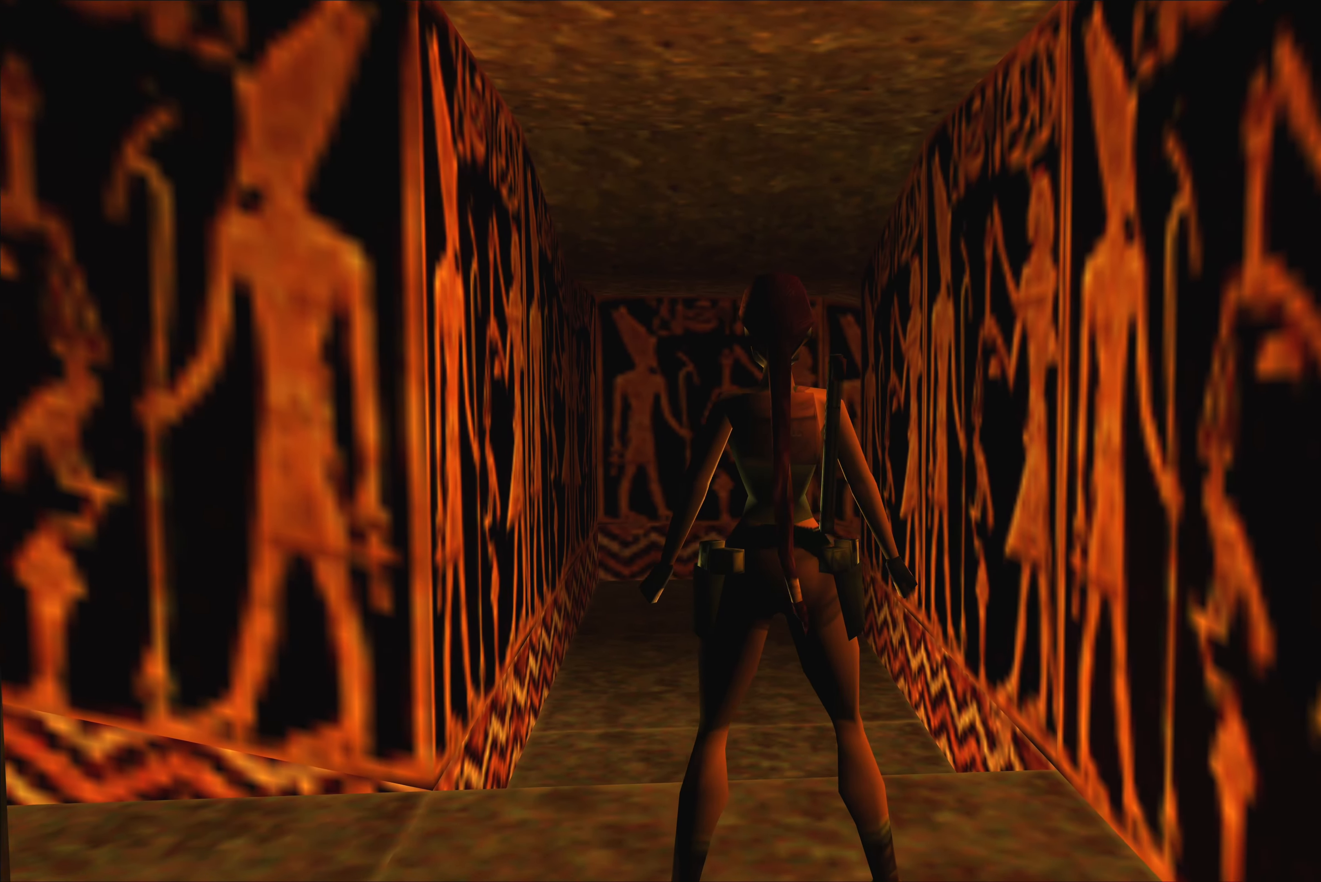
{"dt_ms": 500, "buttons": [], "left_stick": "up", "right_stick": "center", "events": [[283, "left_stick", "up"]]}
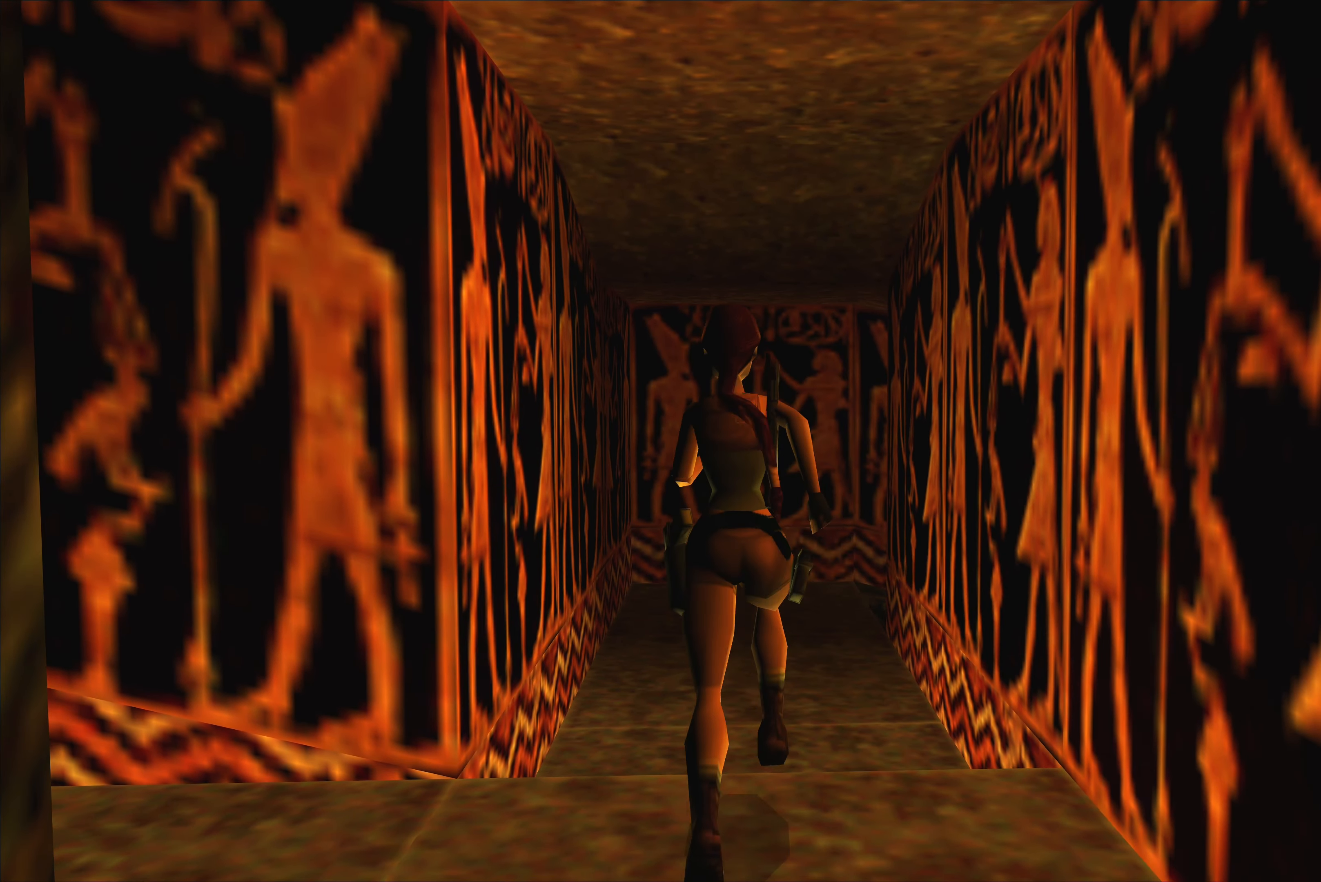
{"dt_ms": 500, "buttons": [], "left_stick": "up", "right_stick": "center", "events": []}
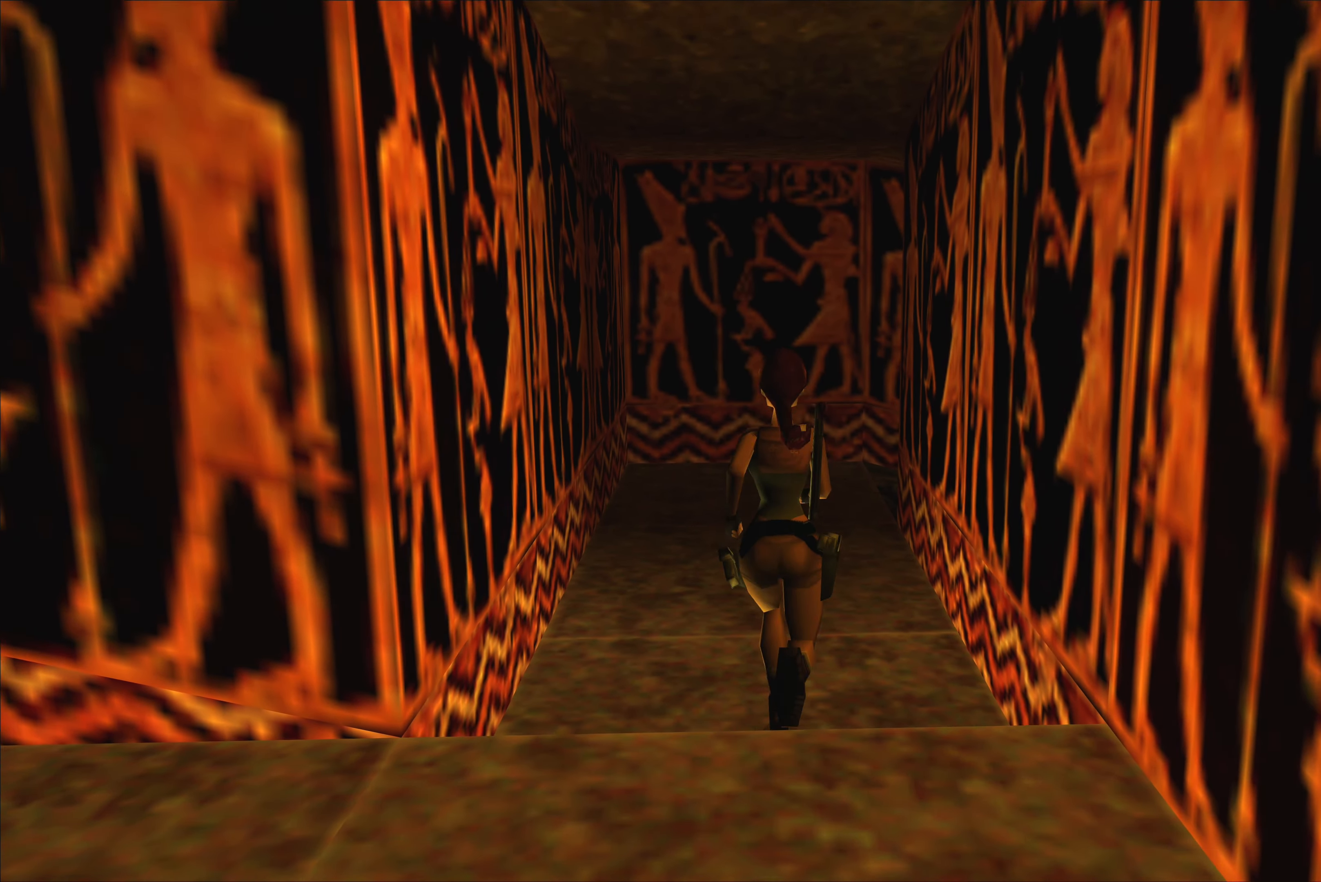
{"dt_ms": 1000, "buttons": [], "left_stick": "up-right", "right_stick": "center", "events": [[950, "left_stick", "up-right"]]}
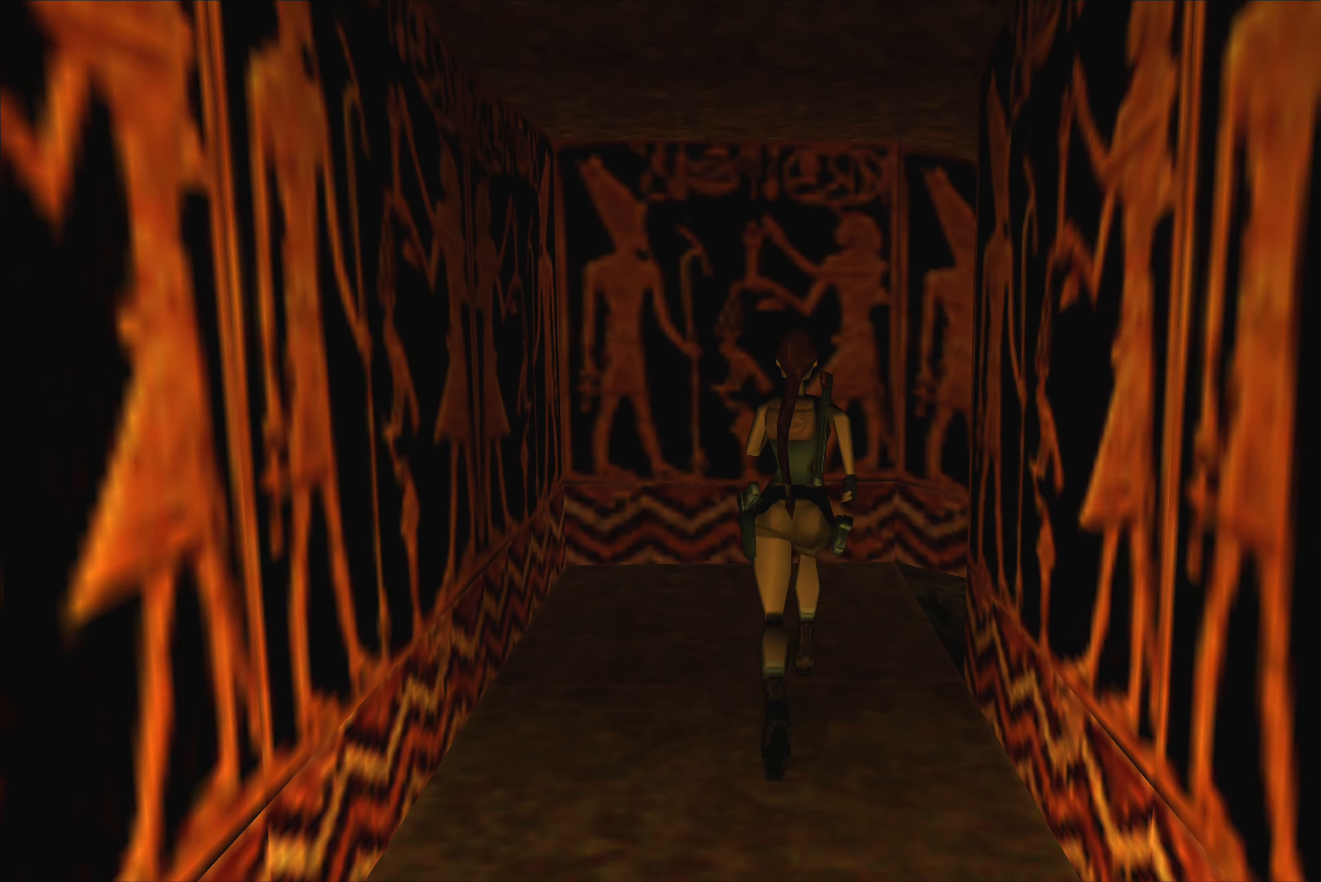
{"dt_ms": 500, "buttons": [], "left_stick": "up-right", "right_stick": "center", "events": []}
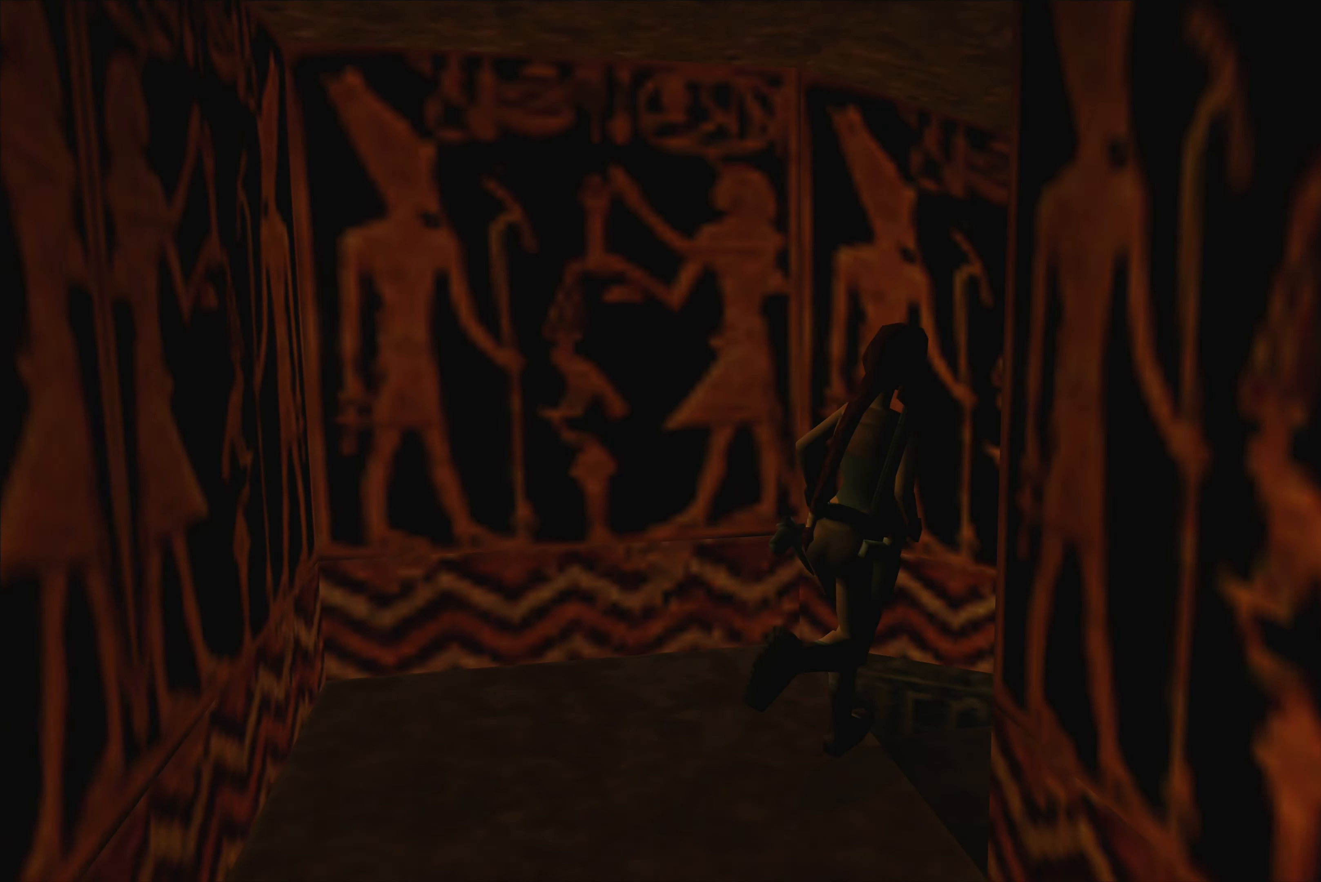
{"dt_ms": 500, "buttons": [], "left_stick": "center", "right_stick": "center", "events": [[317, "left_stick", "center"]]}
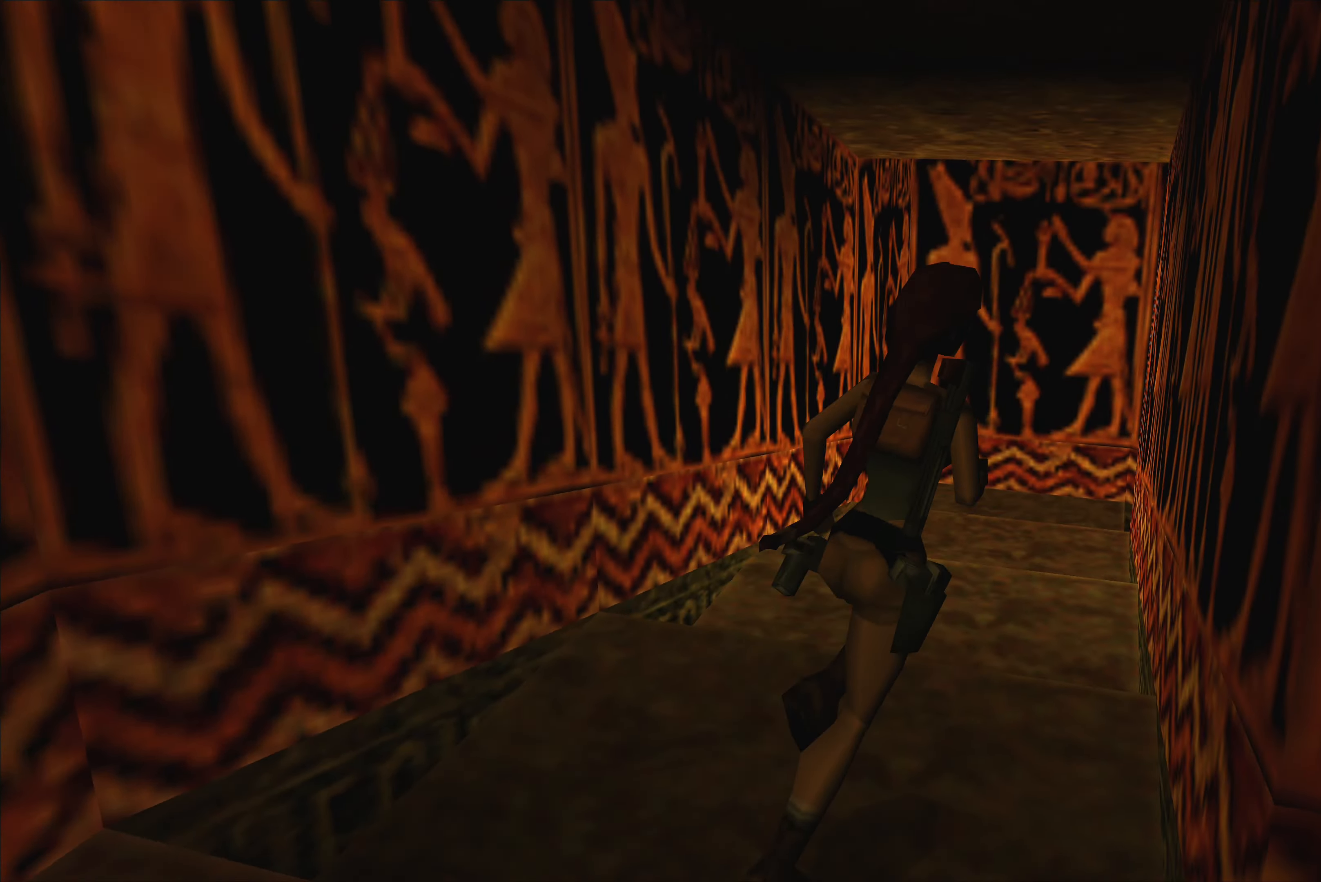
{"dt_ms": 500, "buttons": [], "left_stick": "up-left", "right_stick": "center", "events": [[283, "left_stick", "up-left"]]}
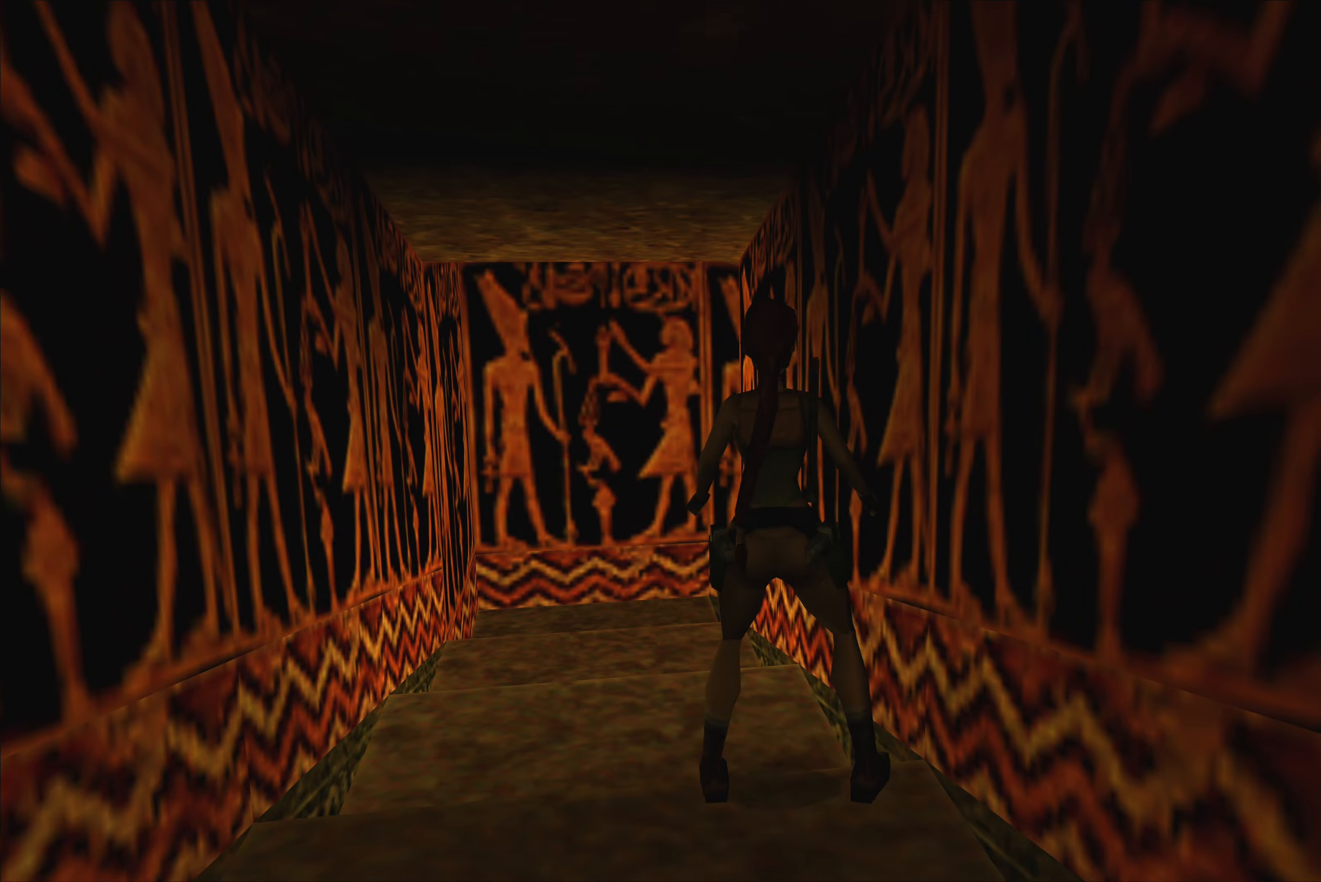
{"dt_ms": 500, "buttons": [], "left_stick": "up", "right_stick": "center", "events": [[334, "left_stick", "up"]]}
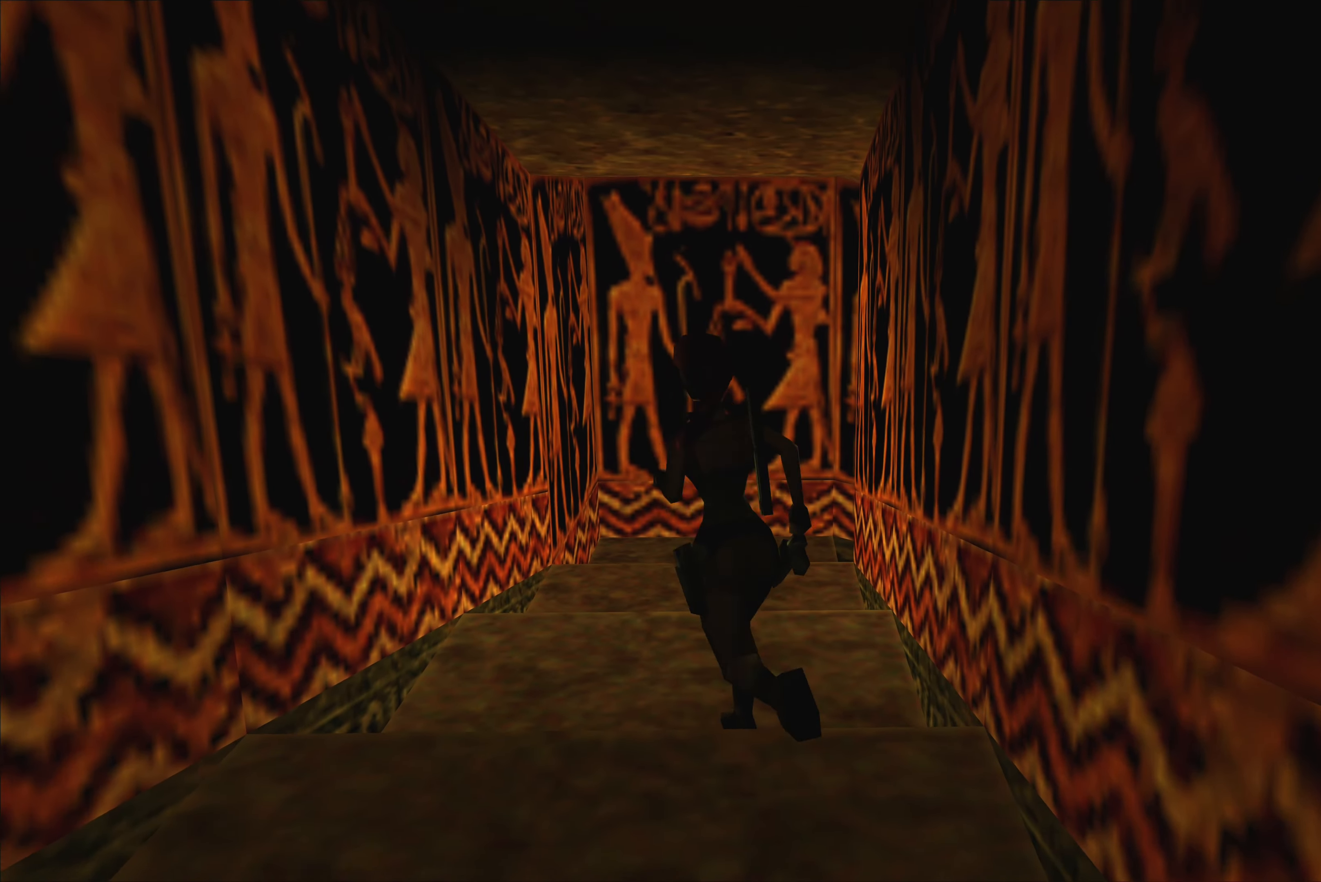
{"dt_ms": 500, "buttons": [], "left_stick": "up", "right_stick": "center", "events": []}
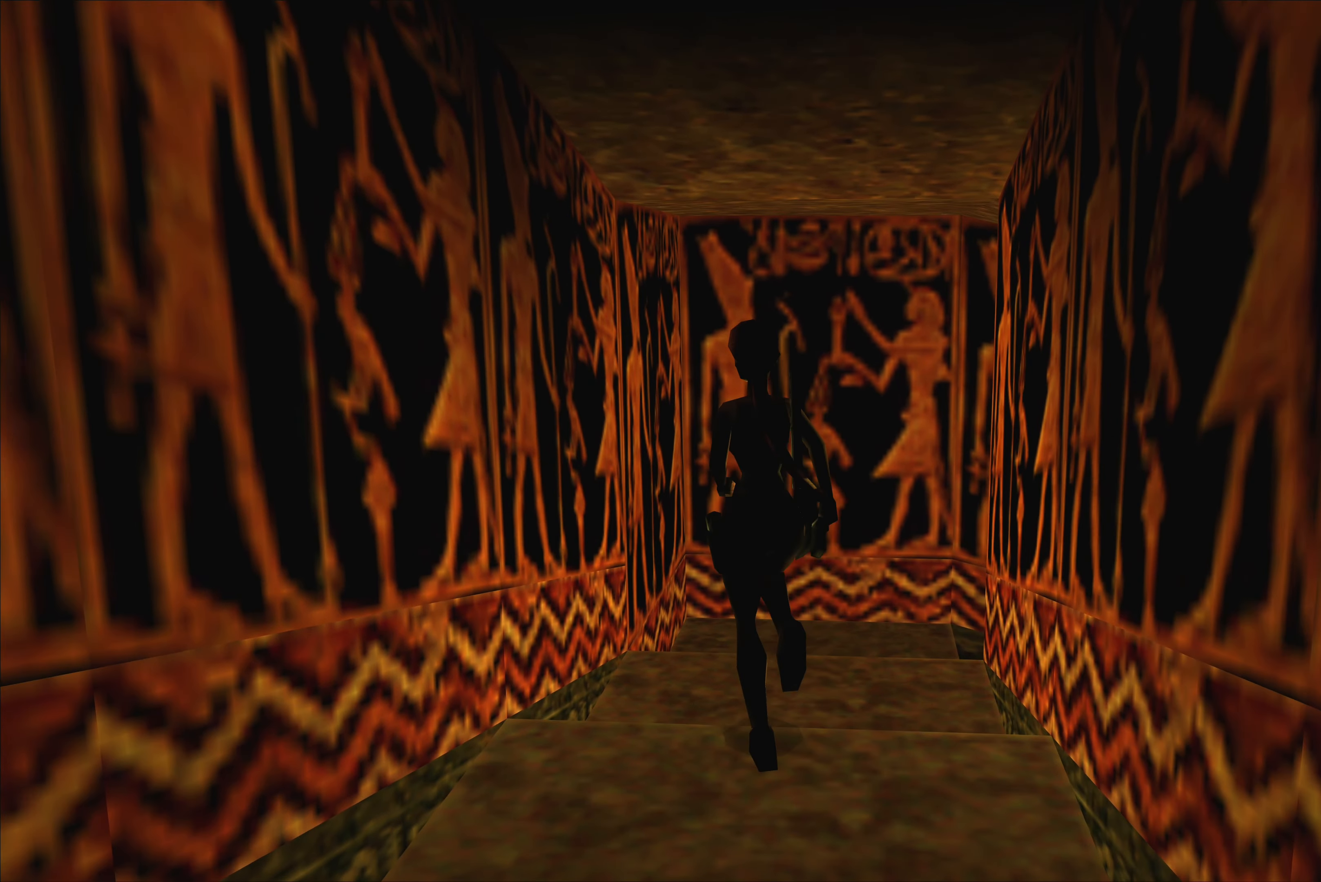
{"dt_ms": 500, "buttons": [], "left_stick": "up", "right_stick": "center", "events": []}
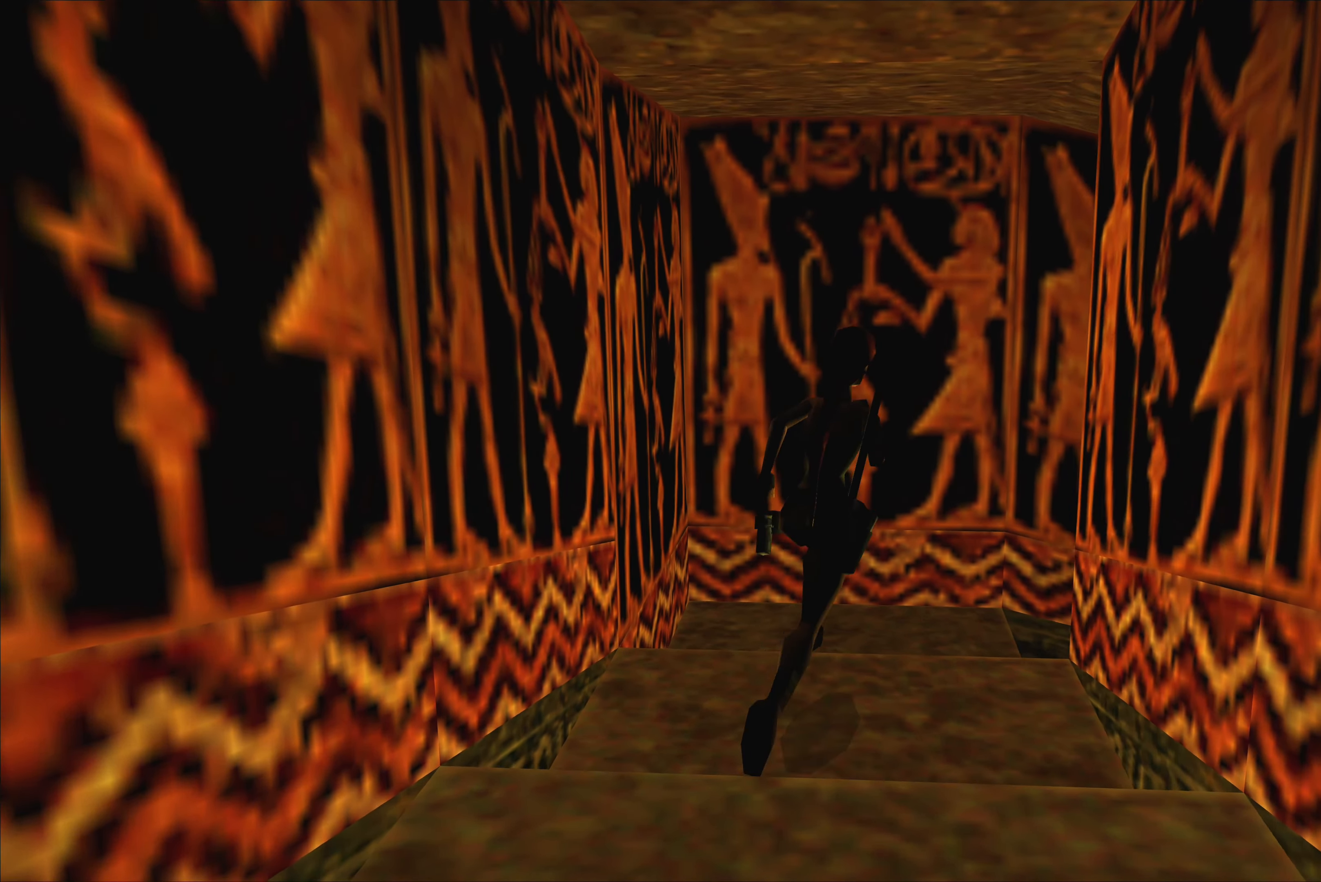
{"dt_ms": 500, "buttons": [], "left_stick": "center", "right_stick": "center", "events": [[350, "left_stick", "up-right"], [467, "left_stick", "center"]]}
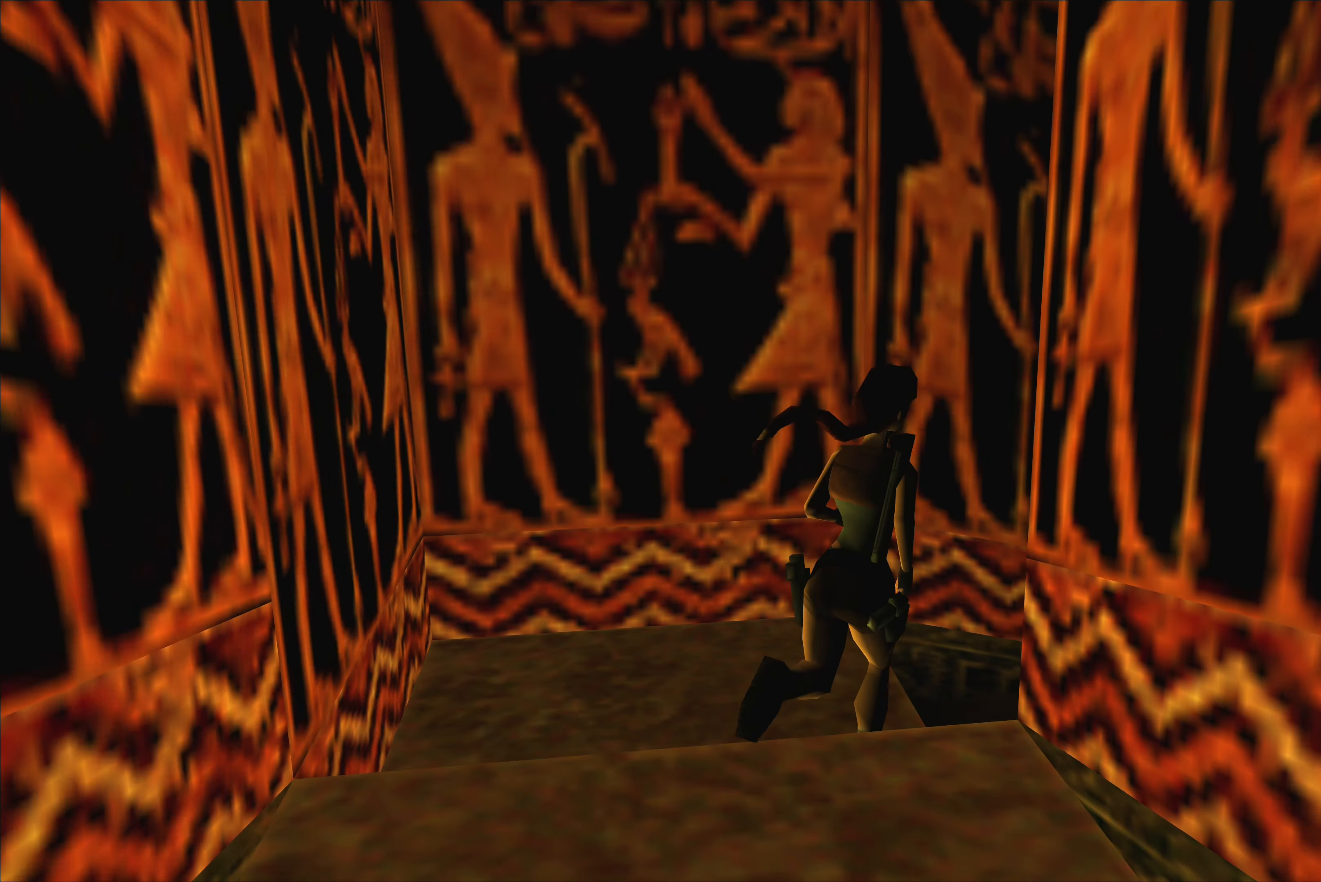
{"dt_ms": 500, "buttons": [], "left_stick": "right", "right_stick": "center", "events": [[384, "left_stick", "right"]]}
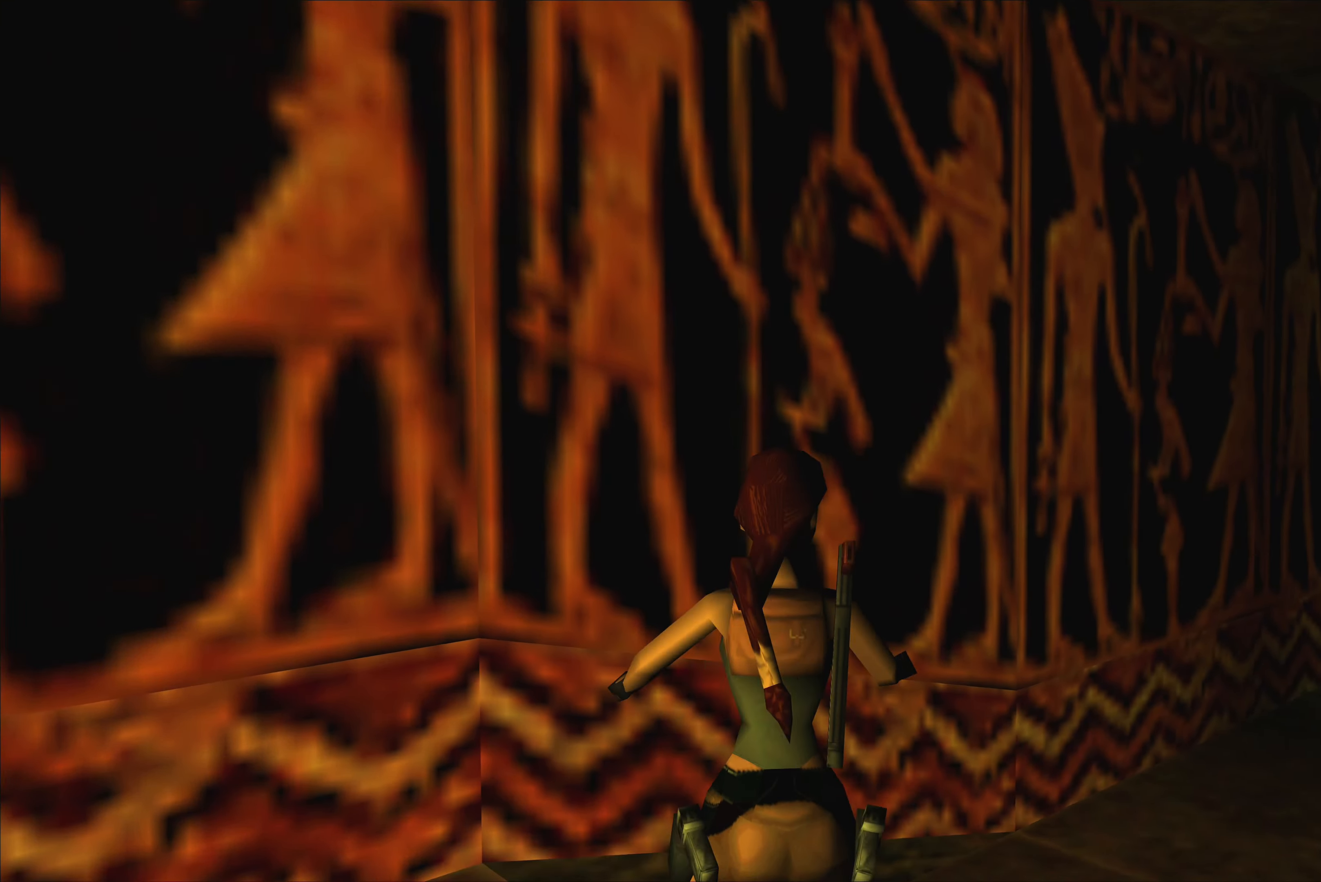
{"dt_ms": 500, "buttons": [], "left_stick": "center", "right_stick": "center", "events": [[317, "left_stick", "center"]]}
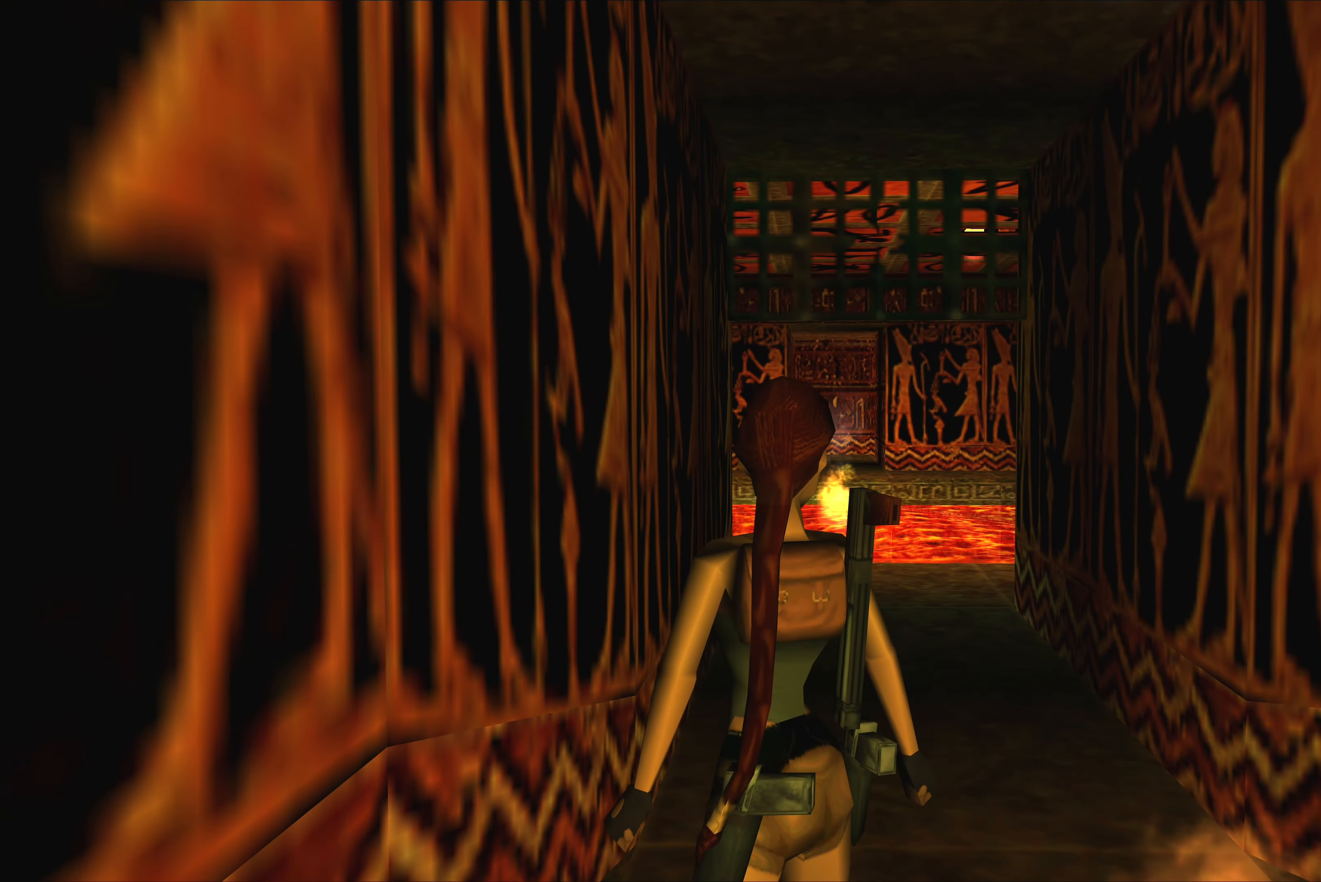
{"dt_ms": 500, "buttons": [], "left_stick": "center", "right_stick": "center", "events": []}
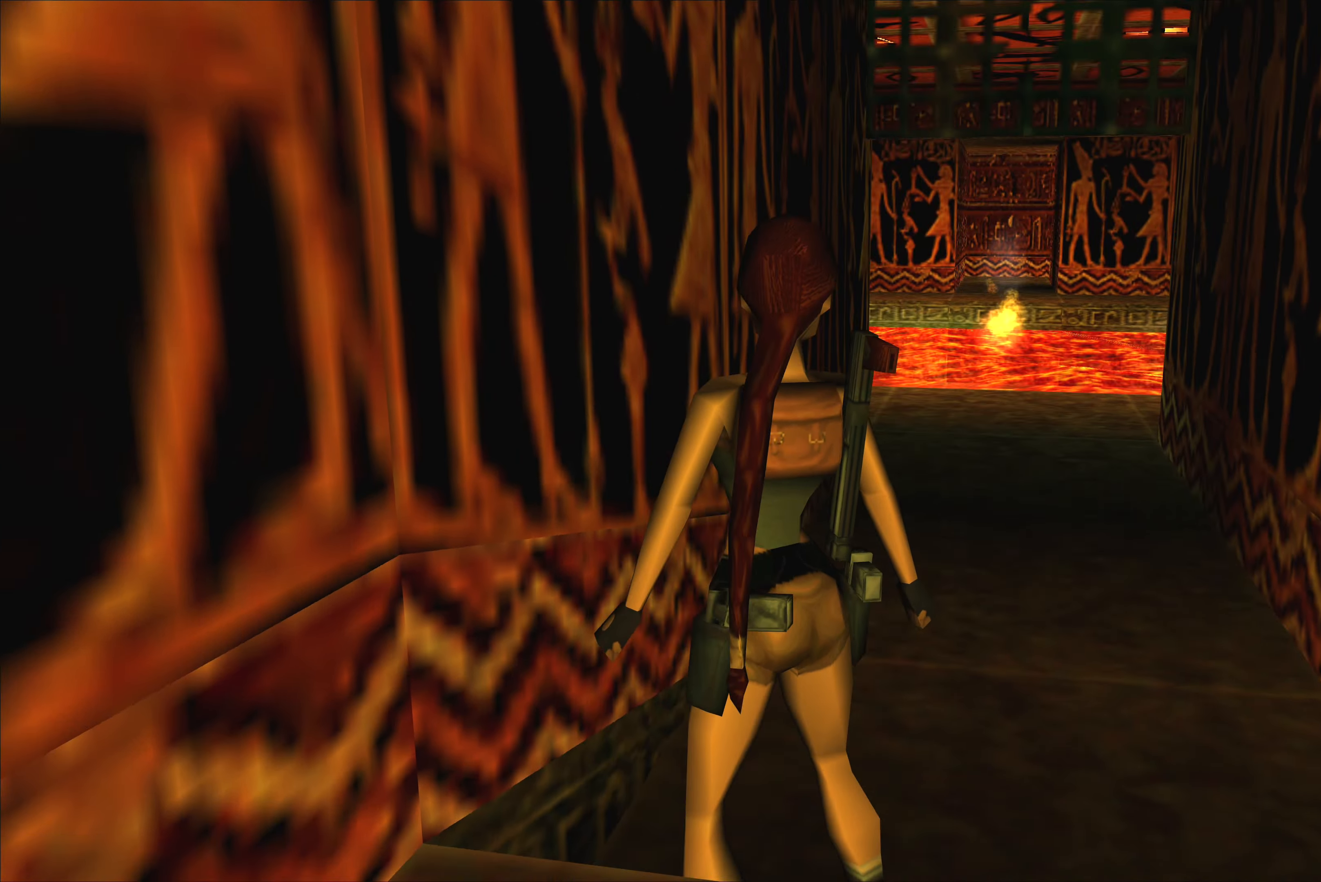
{"dt_ms": 500, "buttons": [], "left_stick": "up-right", "right_stick": "center", "events": [[84, "left_stick", "up"], [350, "left_stick", "up-right"]]}
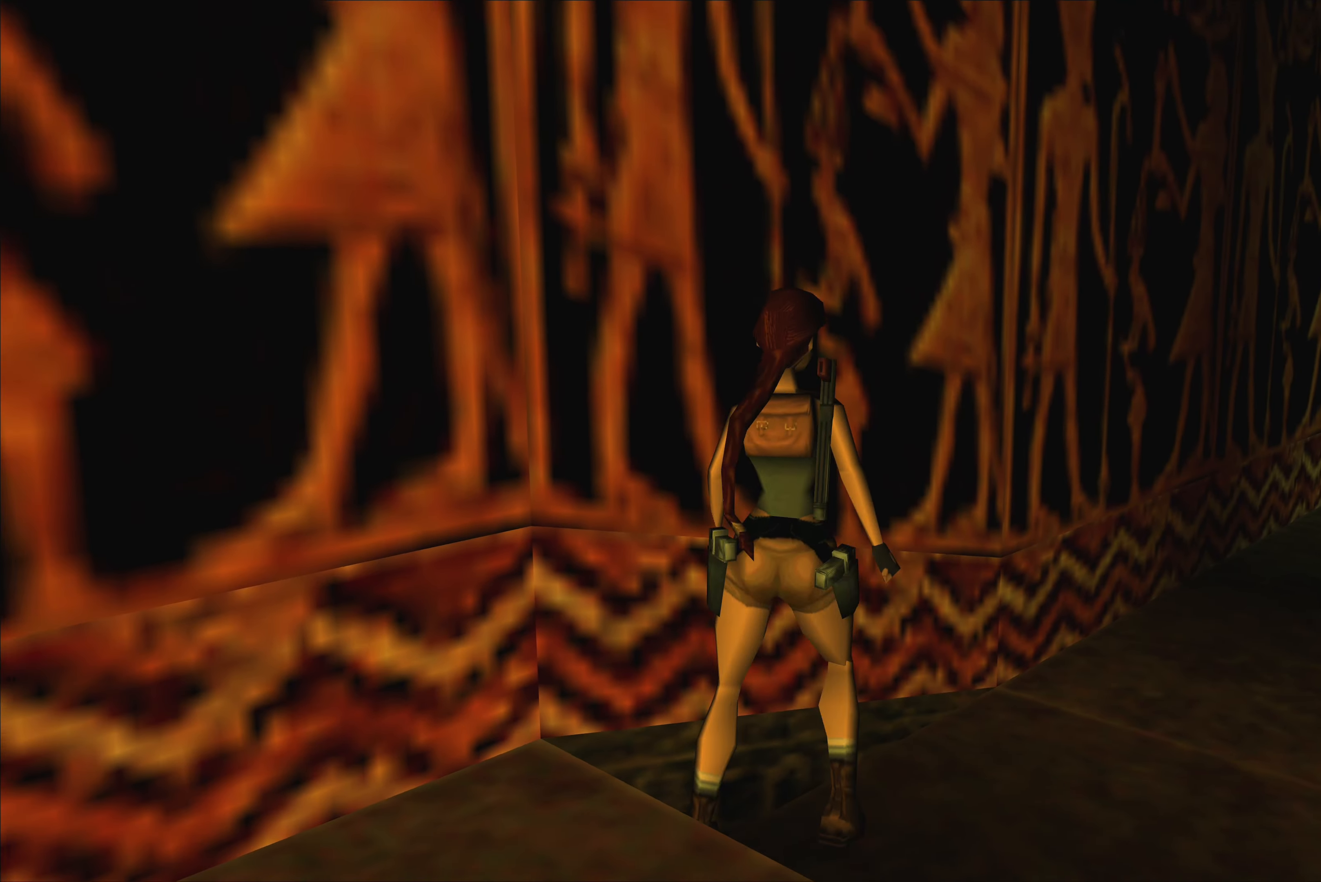
{"dt_ms": 500, "buttons": [], "left_stick": "up", "right_stick": "center", "events": [[284, "left_stick", "up"]]}
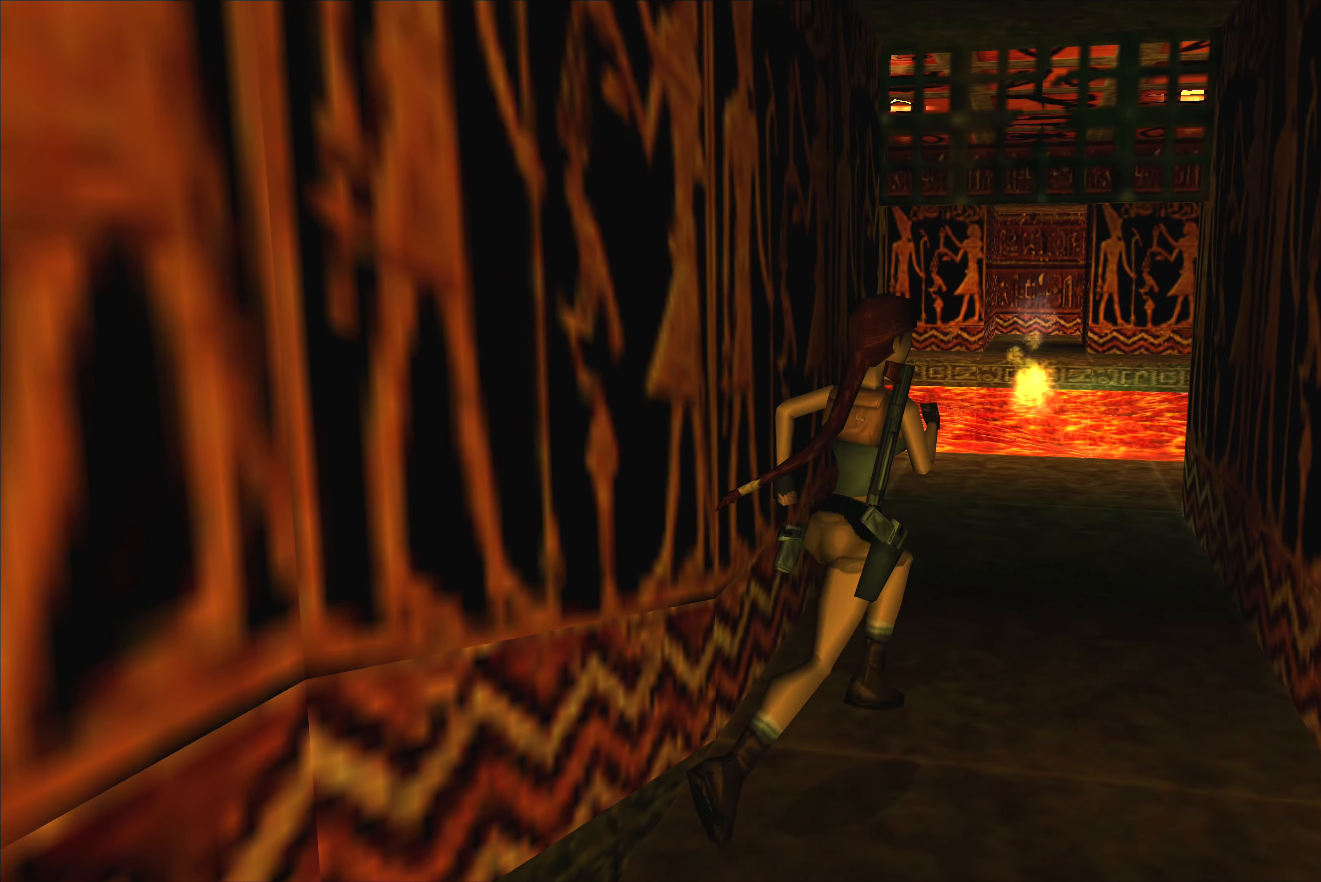
{"dt_ms": 500, "buttons": [], "left_stick": "up-left", "right_stick": "center", "events": [[450, "left_stick", "up-left"]]}
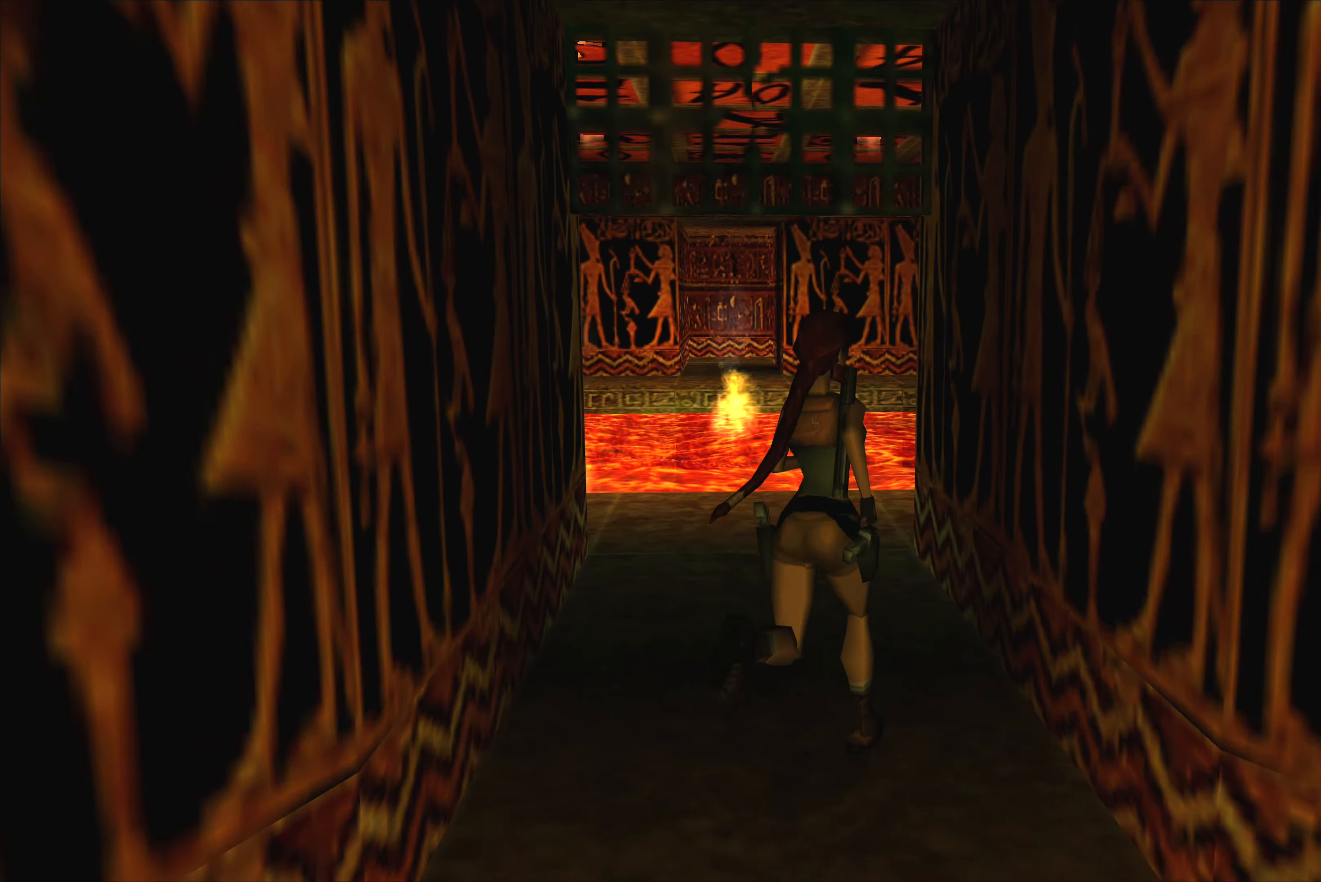
{"dt_ms": 500, "buttons": [], "left_stick": "center", "right_stick": "center", "events": [[466, "left_stick", "center"]]}
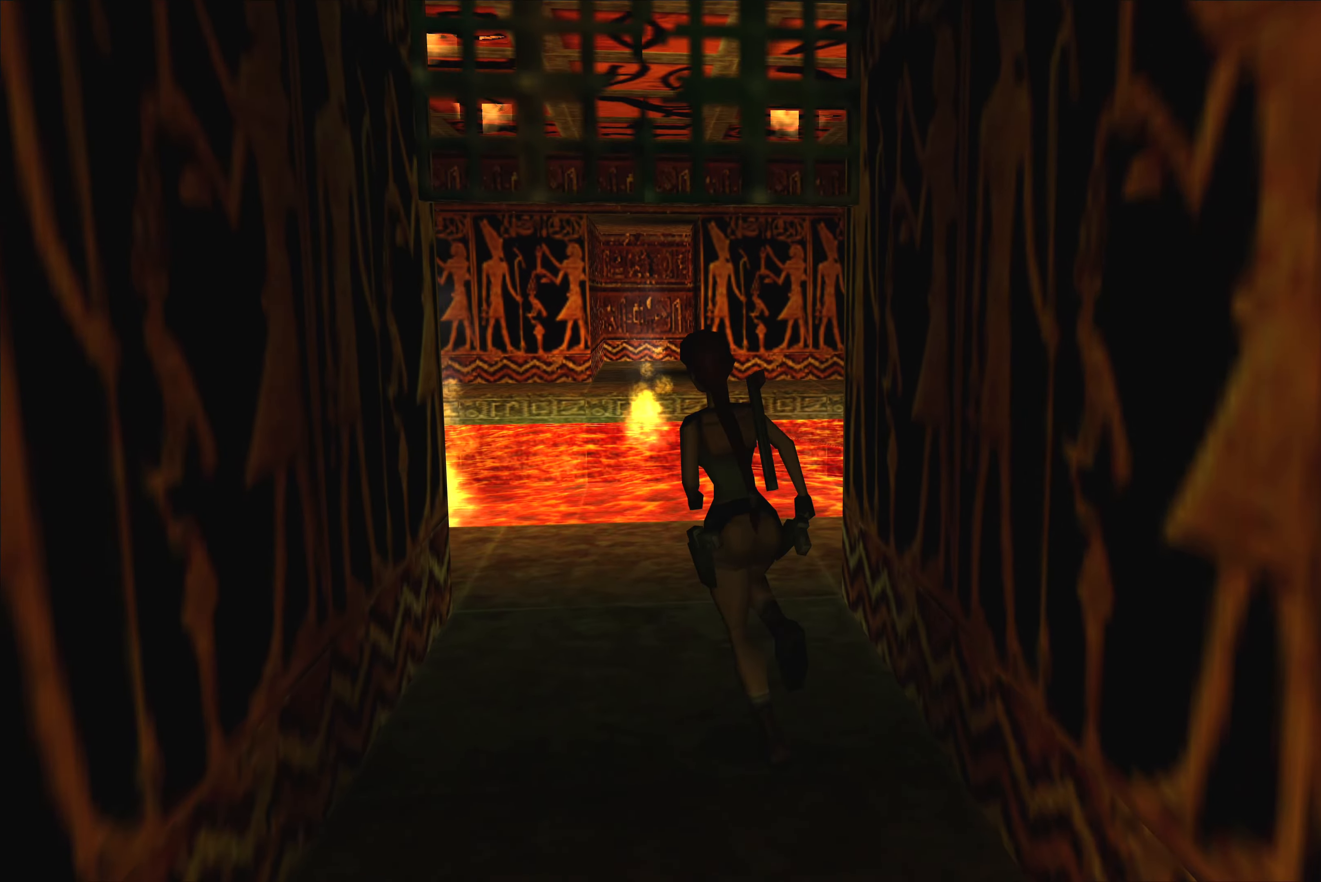
{"dt_ms": 500, "buttons": [], "left_stick": "up-left", "right_stick": "center", "events": [[500, "left_stick", "up-left"]]}
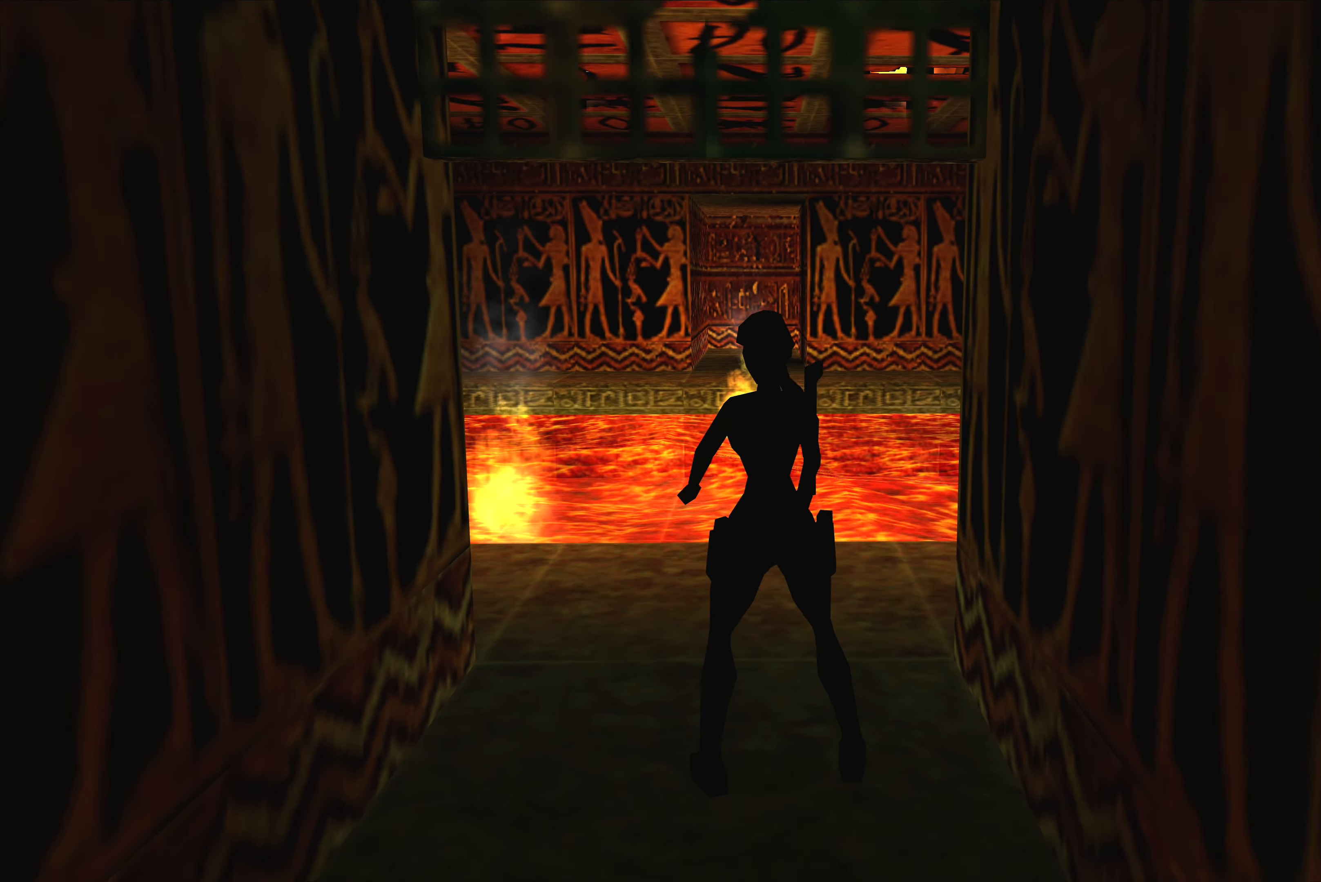
{"dt_ms": 500, "buttons": [], "left_stick": "up-left", "right_stick": "center", "events": []}
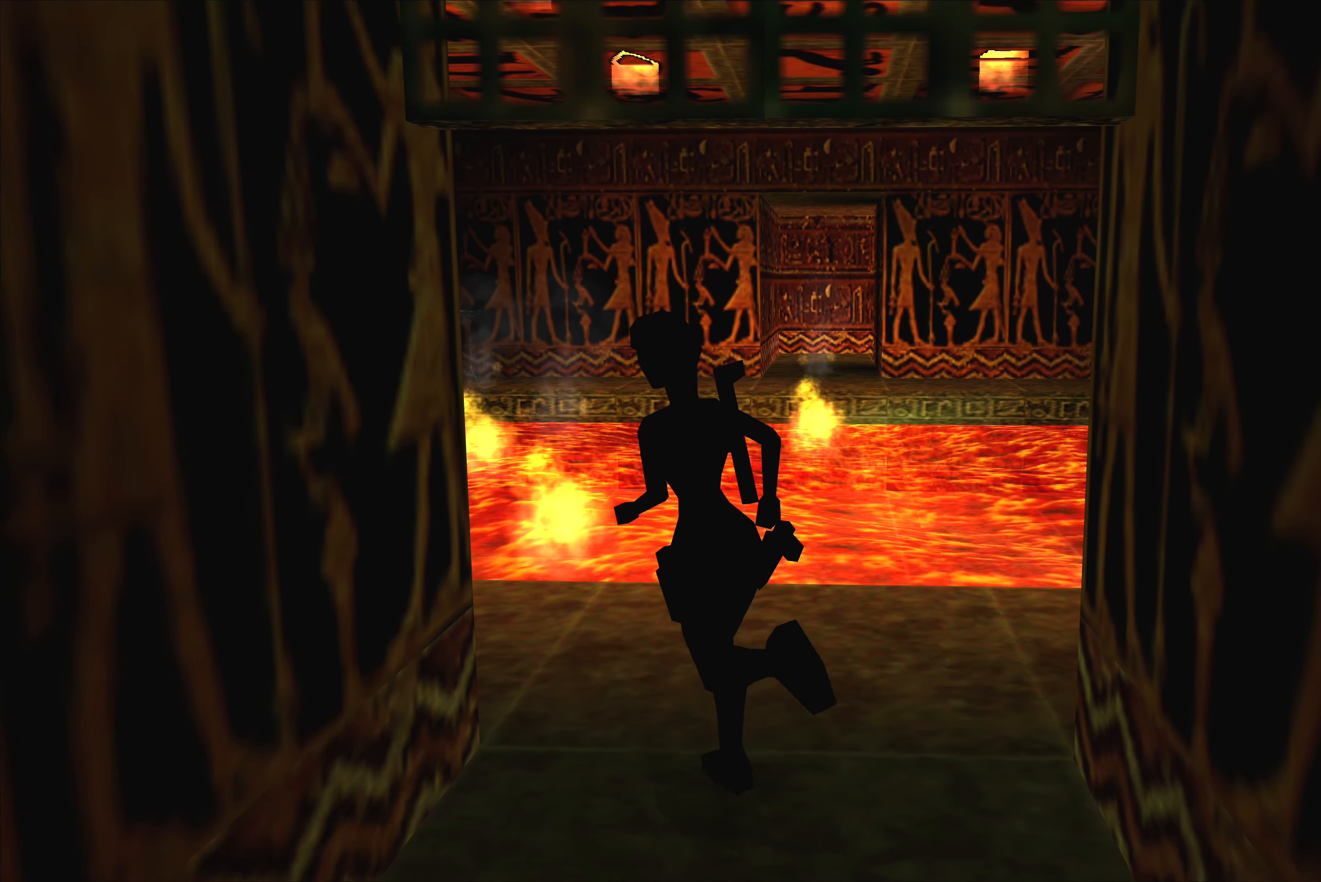
{"dt_ms": 500, "buttons": [], "left_stick": "center", "right_stick": "center", "events": [[16, "left_stick", "center"]]}